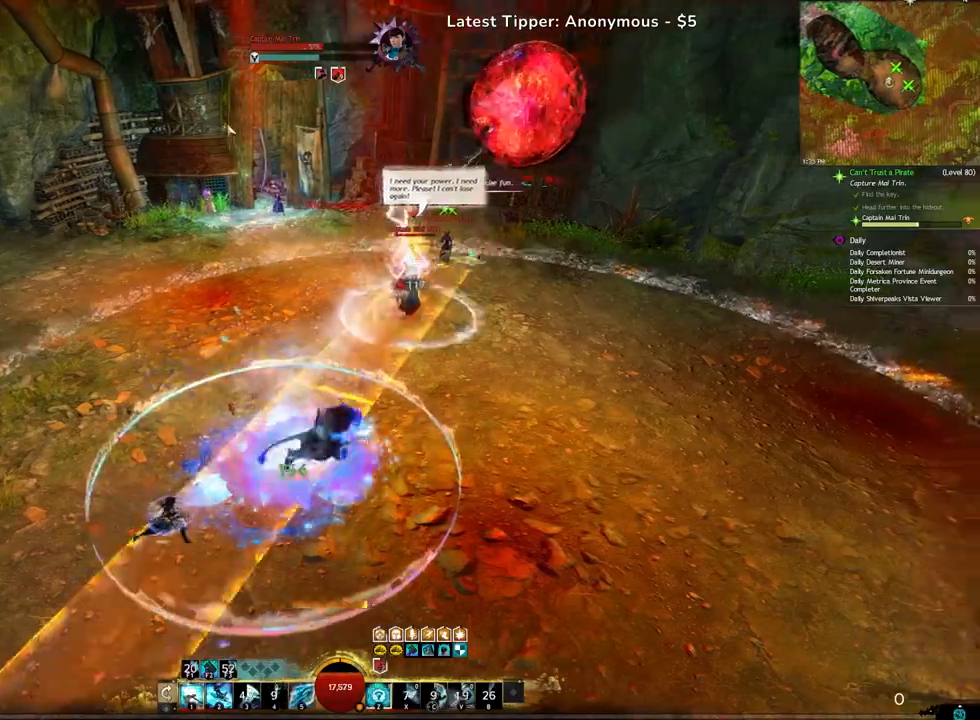
Gameplay with keyboard; each line is a JSON object with the keys held at the frame after it. "events" lists presses ("down") and releases ("up") of ".", "/", "0", "1", "2", "3", "4", "5", "6", "7", "8", "9", "a", "alt_l", "alt_r", "b", "backslash", "backspace", "c", "caps_lock", "comma", "ctrl_l", "ctrl_r", "d", "e", "equals", "escape", "f", "f1", "f10", "f11", "f12", "f2", "f3", "f4", "f5", "f6", "f7", "f8", "f9", "g", "h", "i", "j", "k", "l", "lbracket", "m", "minus", "n", "o", "p", "q", "quote", "r", "rbracket", "return", "s", "semicolon", "shift_l", "shift_r", "space", "super", "t", "tab", "tilde", "u", "v", "w", "x", "y" and "z" between this image and that frame as [ms after this image, input, new state], when the widget could be followed in between. No other keys are recorded. Mouse input is not recorded.
{"keys": ["w"], "events": [[100, "e", "up"], [117, "d", "down"], [300, "w", "down"], [367, "d", "up"]]}
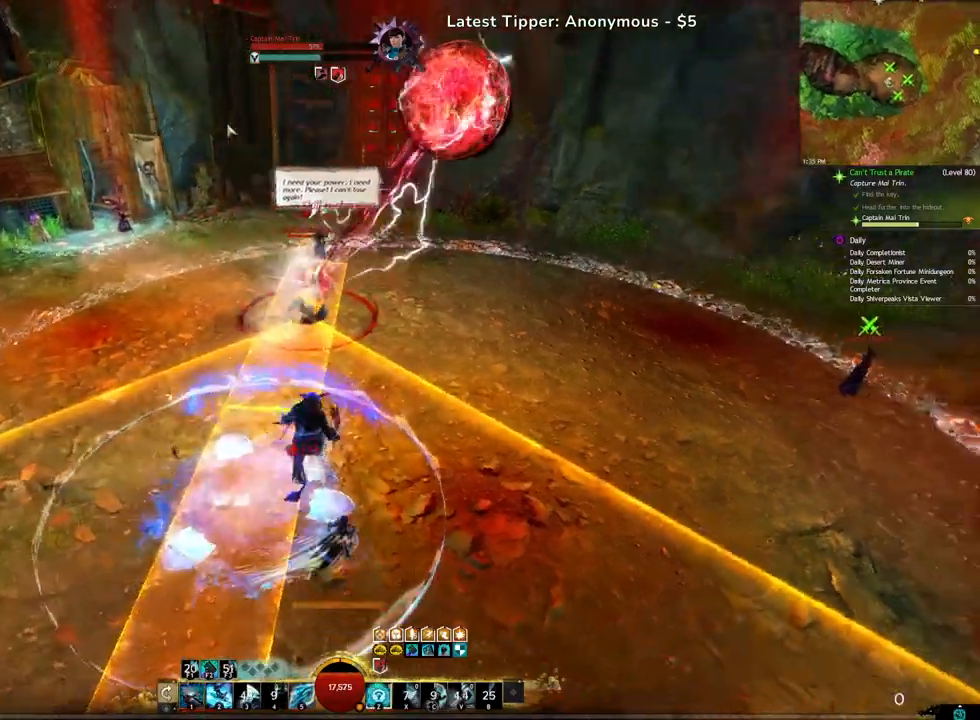
{"keys": ["r", "w"], "events": [[83, "e", "down"], [133, "w", "up"], [317, "w", "down"], [367, "e", "up"], [483, "r", "down"]]}
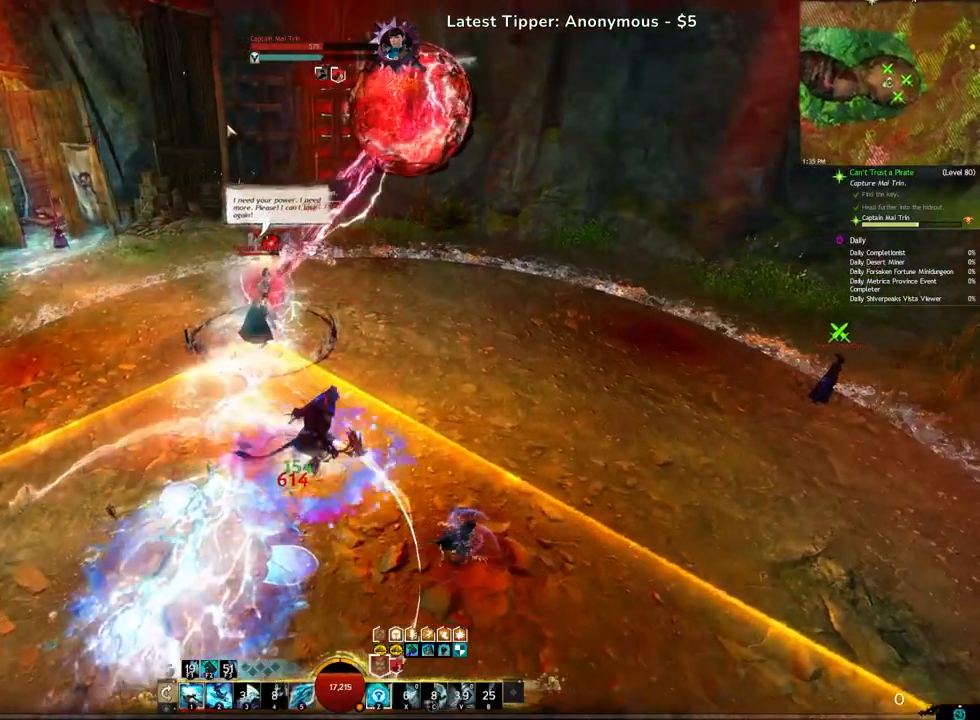
{"keys": ["e", "w"], "events": [[133, "r", "up"], [417, "e", "down"]]}
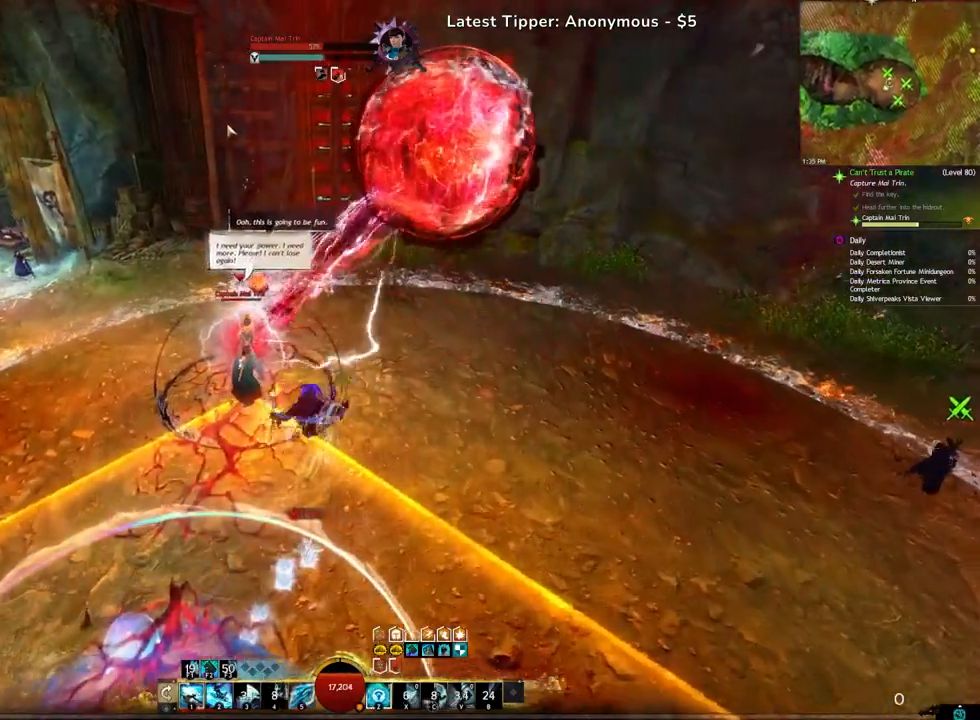
{"keys": ["e"], "events": [[333, "w", "up"]]}
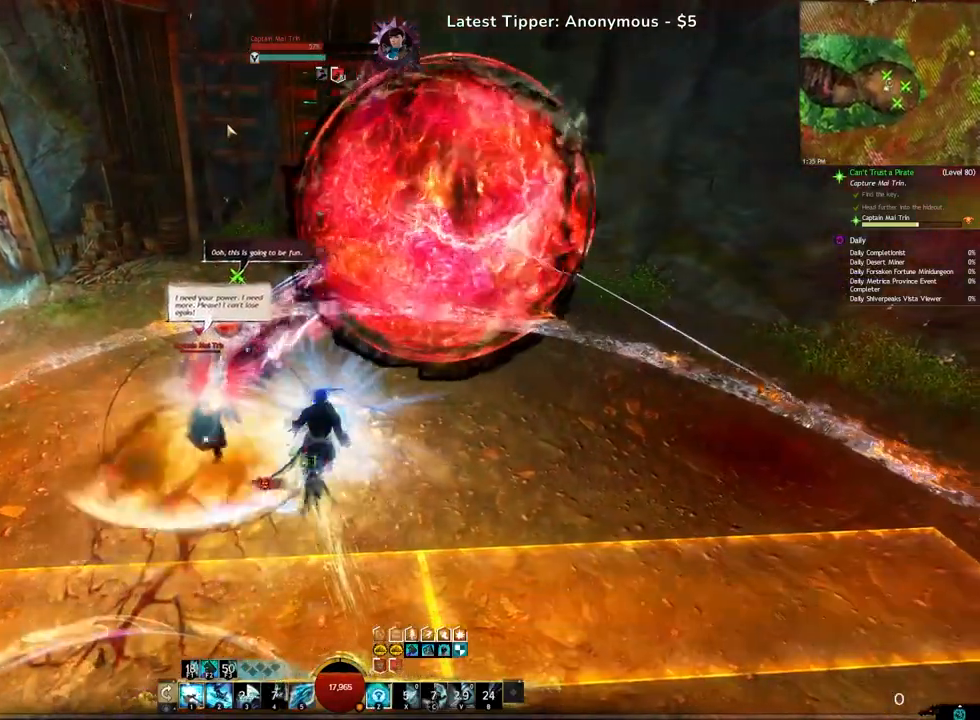
{"keys": ["a"], "events": [[183, "a", "down"], [217, "e", "up"]]}
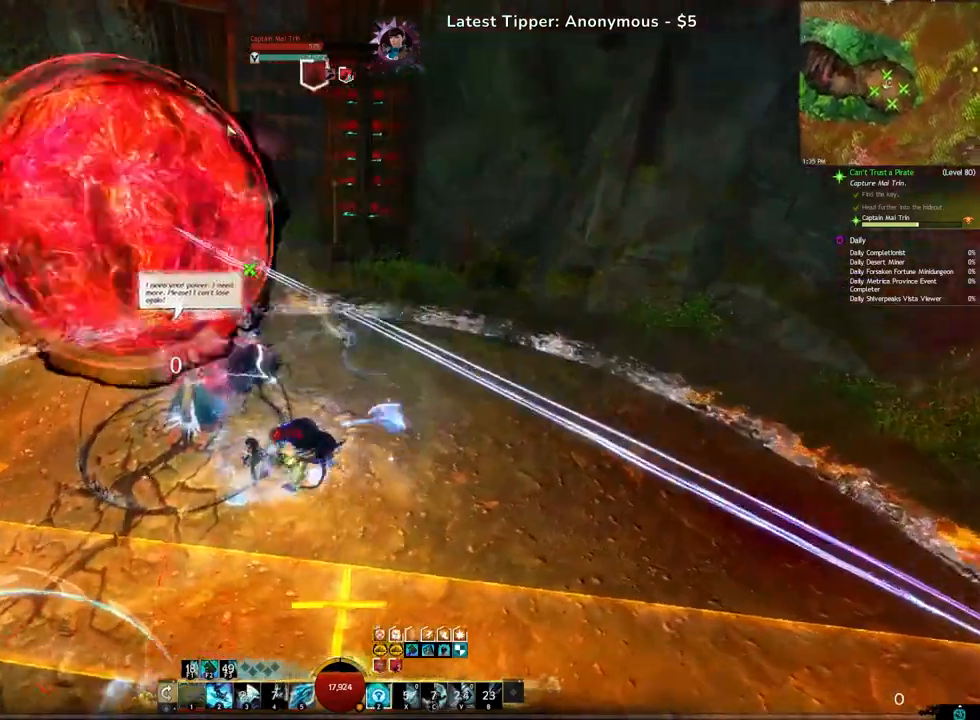
{"keys": ["3"], "events": [[217, "e", "down"], [300, "a", "up"], [383, "e", "up"], [500, "3", "down"]]}
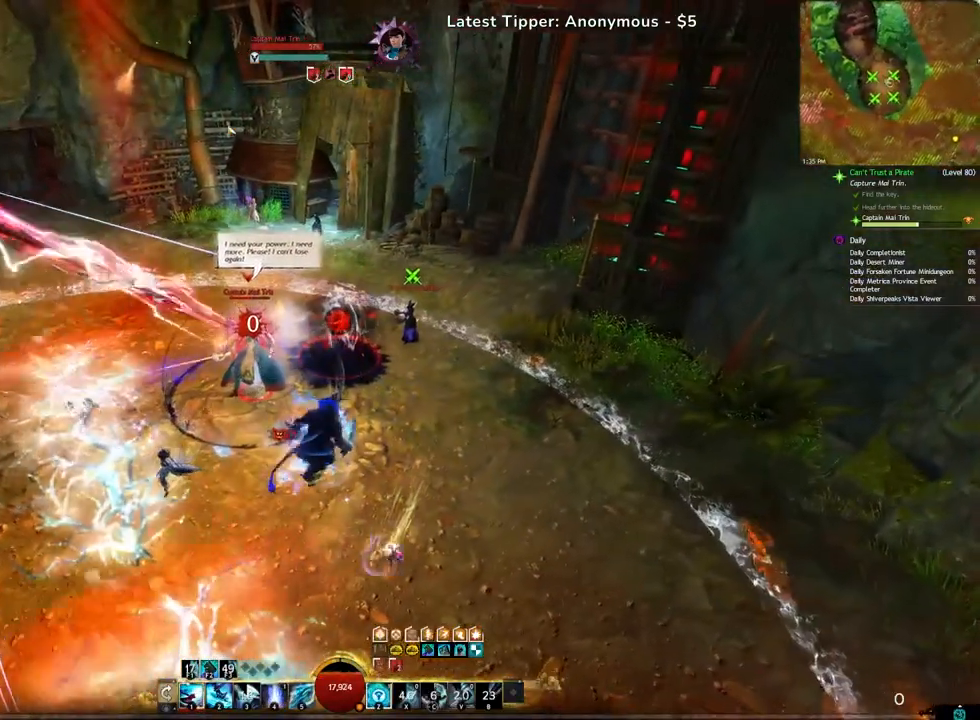
{"keys": ["e"], "events": [[267, "3", "up"], [483, "e", "down"]]}
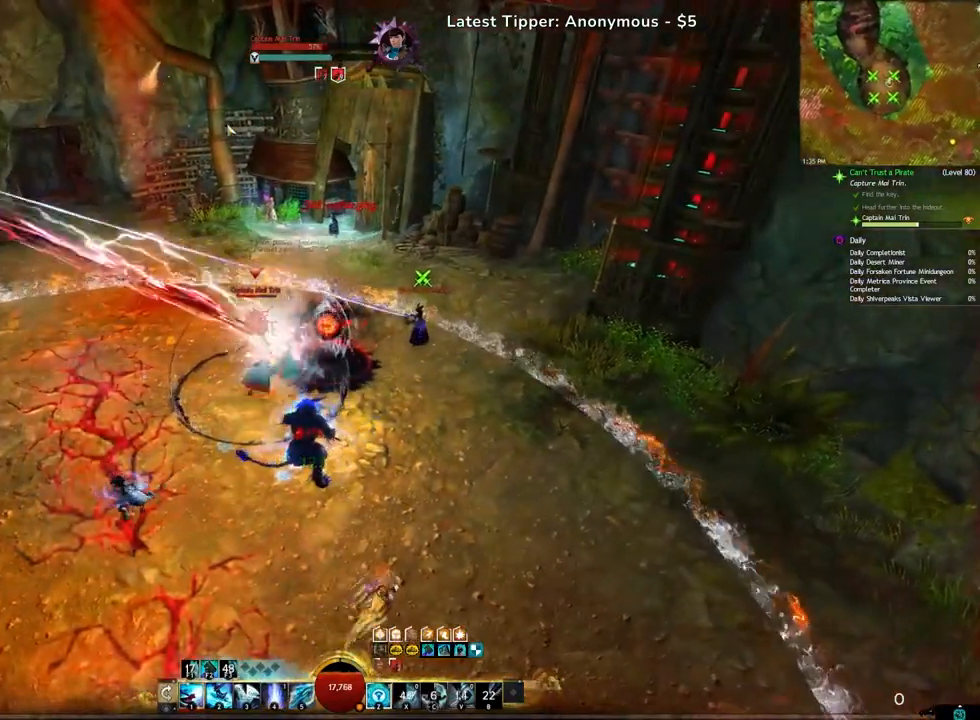
{"keys": ["e"], "events": [[283, "tab", "down"], [450, "tab", "up"]]}
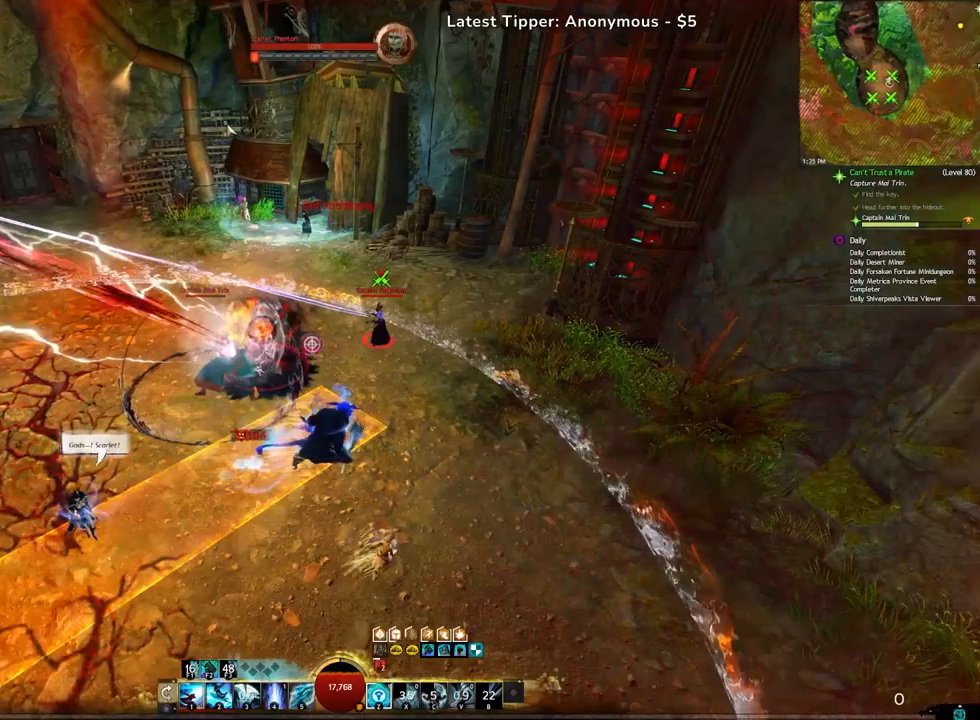
{"keys": ["1", "w"], "events": [[83, "e", "up"], [100, "1", "down"], [267, "w", "down"], [333, "1", "up"], [483, "1", "down"]]}
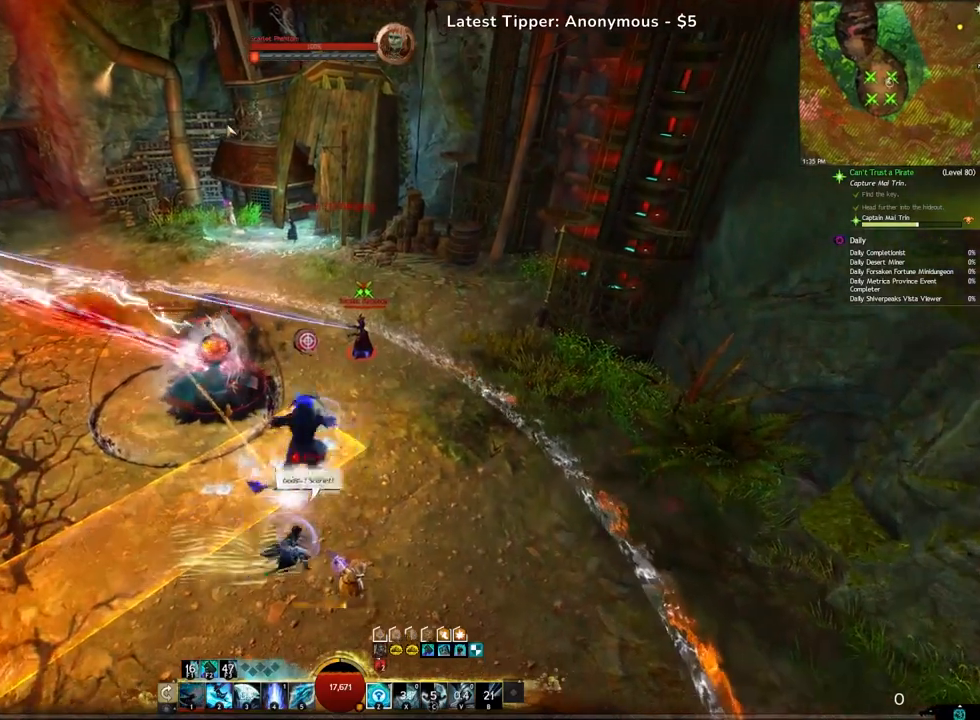
{"keys": ["1", "w"], "events": [[150, "1", "up"], [217, "1", "down"], [350, "1", "up"], [417, "1", "down"]]}
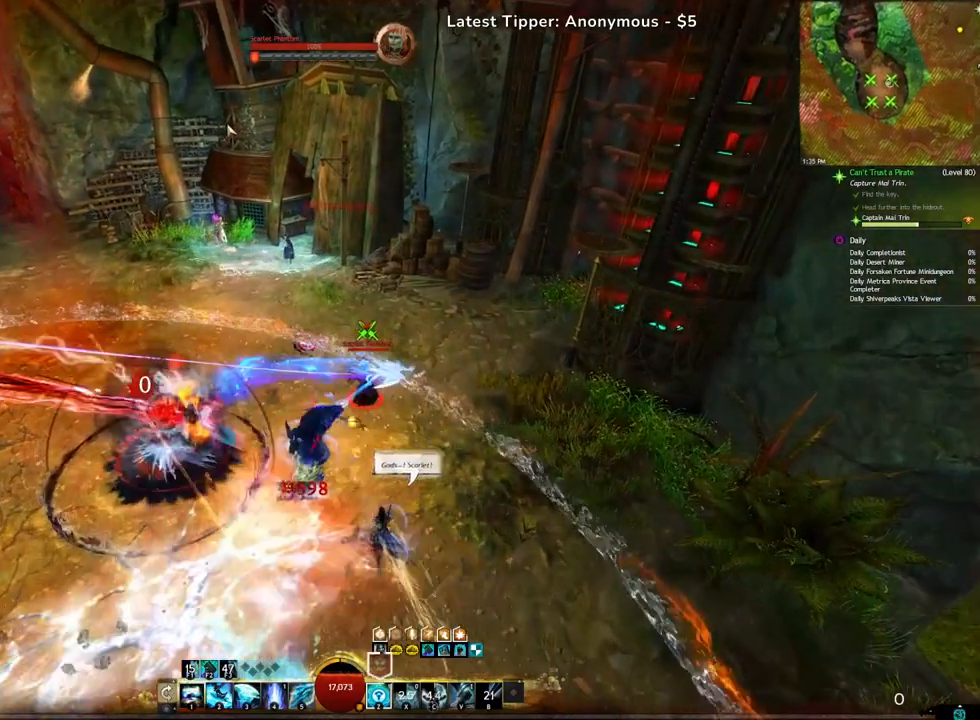
{"keys": ["e"], "events": [[67, "1", "up"], [150, "1", "down"], [250, "w", "up"], [367, "1", "up"], [400, "e", "down"]]}
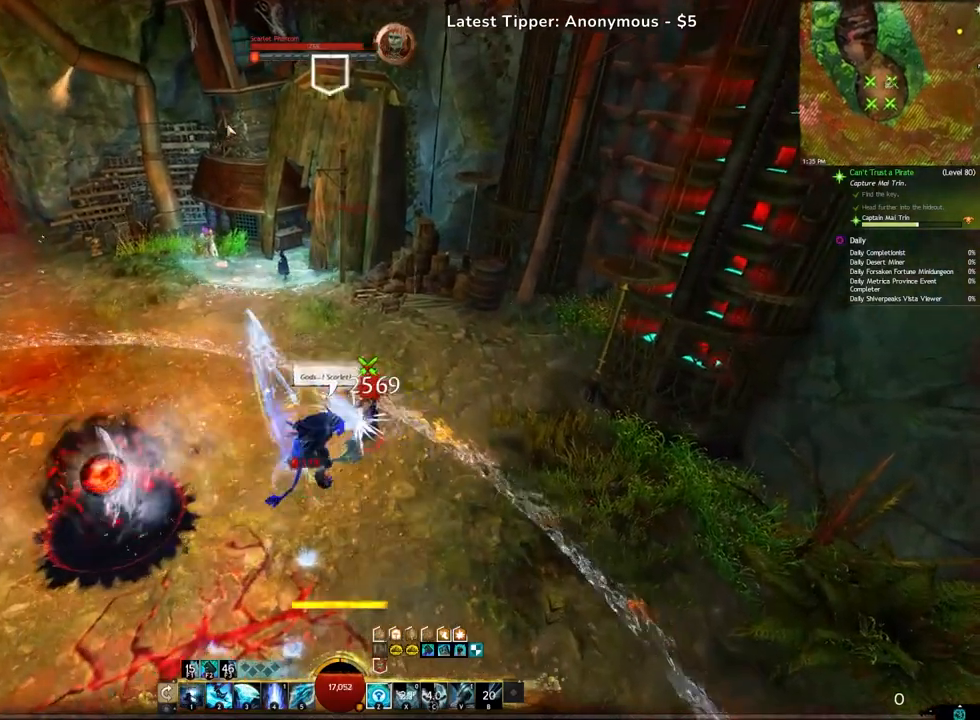
{"keys": [], "events": [[100, "e", "up"], [167, "1", "down"], [283, "1", "up"], [350, "1", "down"], [467, "1", "up"]]}
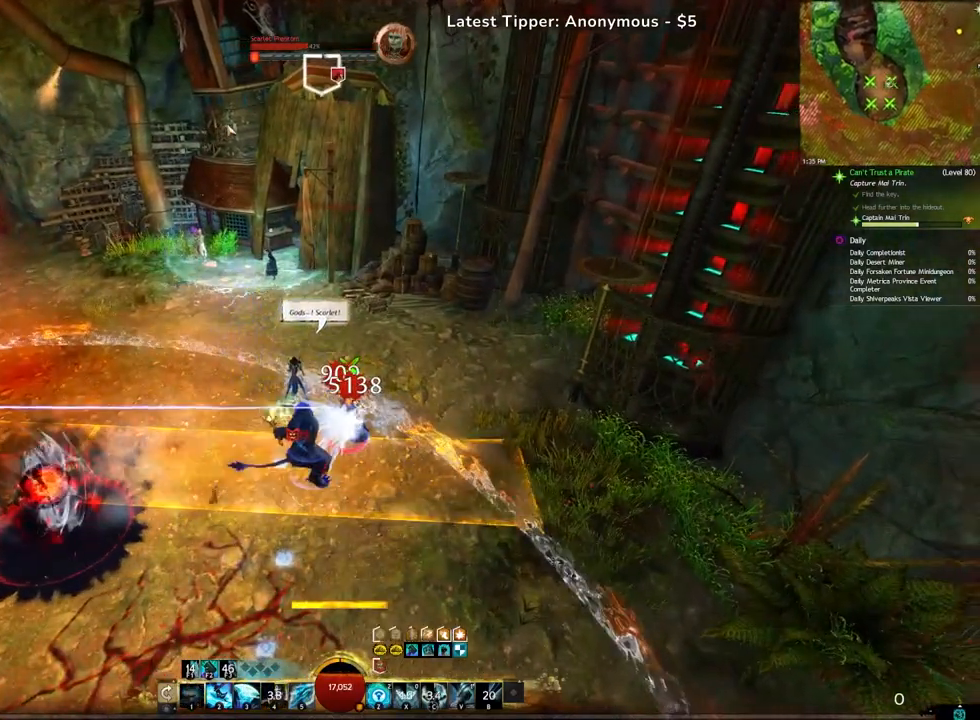
{"keys": [], "events": [[33, "z", "down"], [217, "z", "up"], [267, "e", "down"], [500, "e", "up"]]}
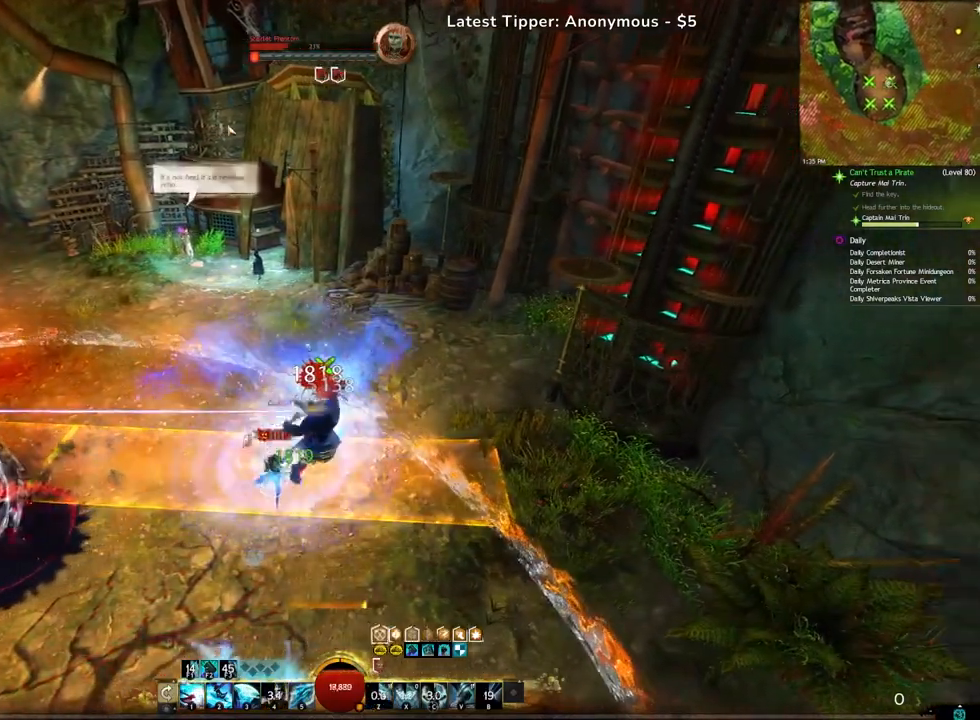
{"keys": ["s"]}
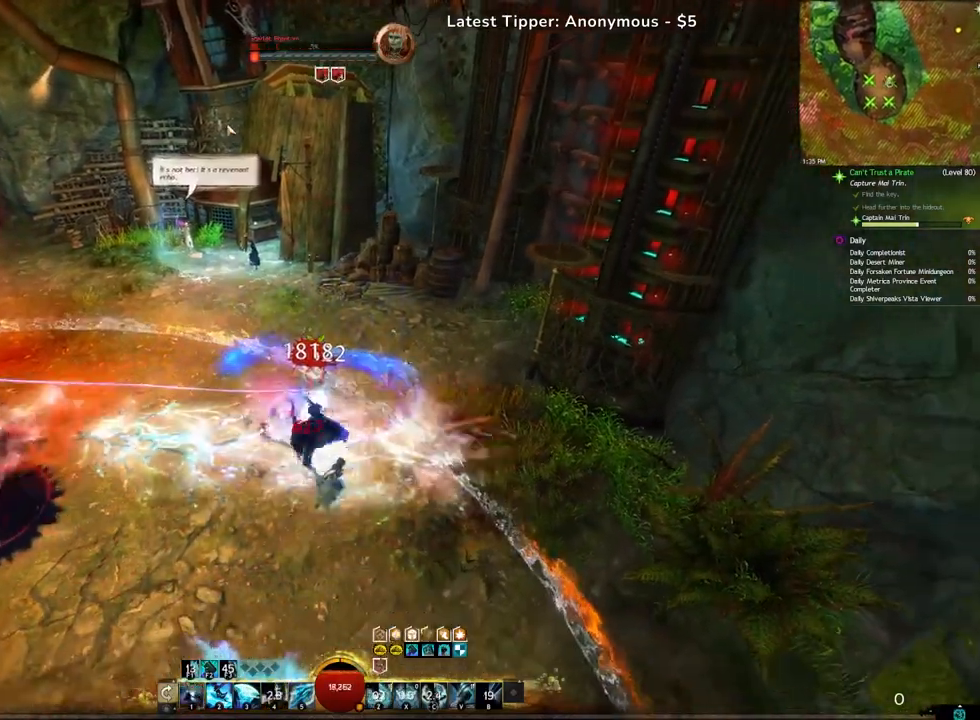
{"keys": ["w"], "events": [[133, "s", "up"], [500, "w", "down"]]}
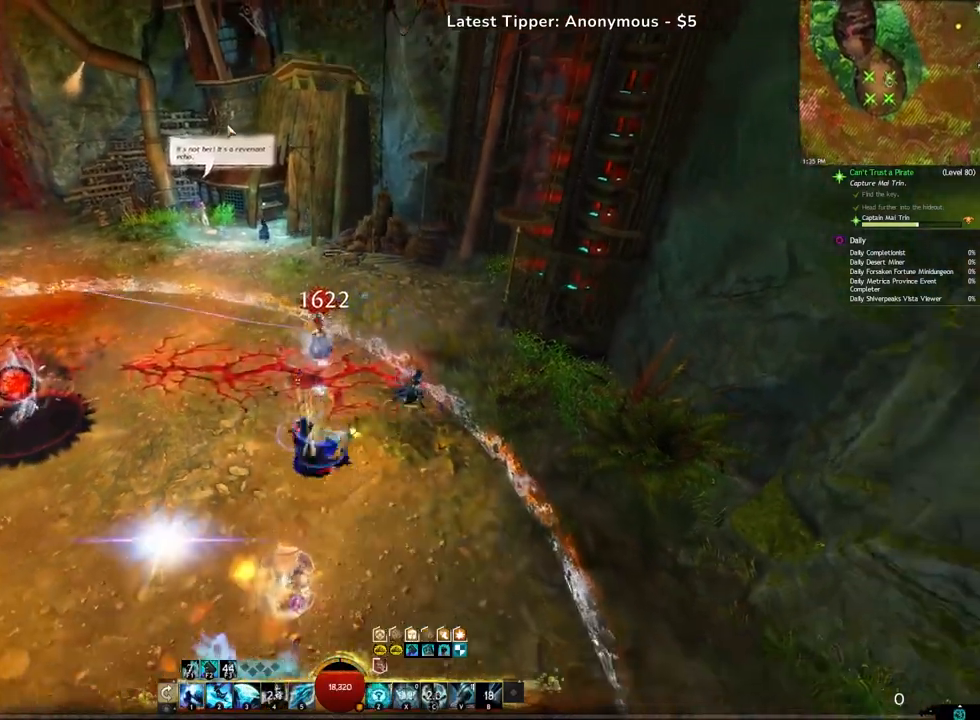
{"keys": ["1", "w"]}
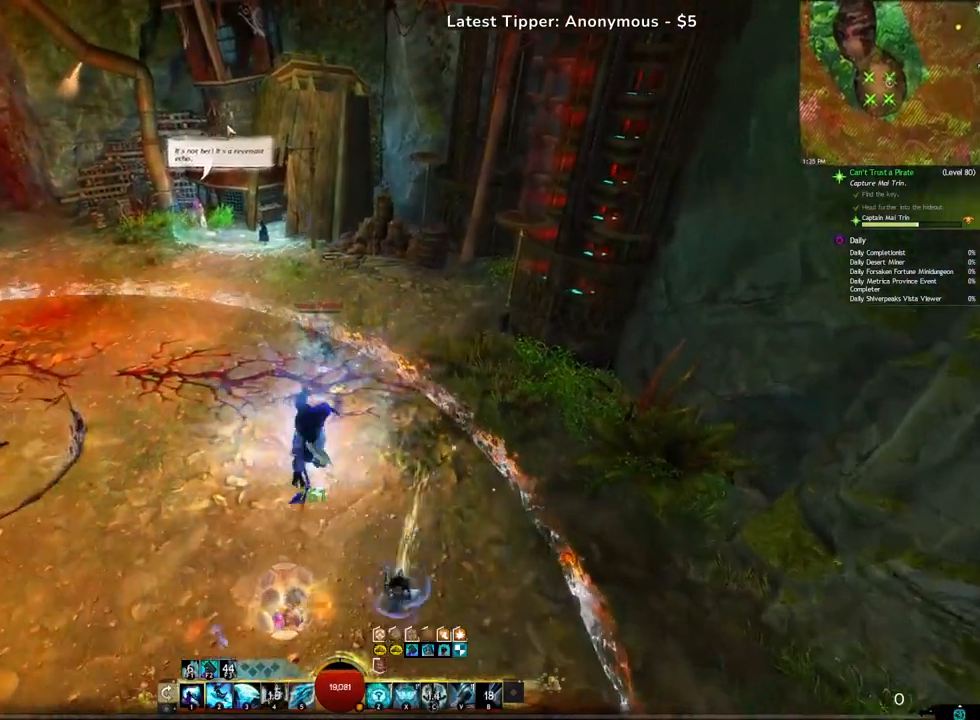
{"keys": ["a", "q"], "events": [[83, "1", "up"], [283, "w", "up"], [400, "a", "down"], [417, "q", "down"]]}
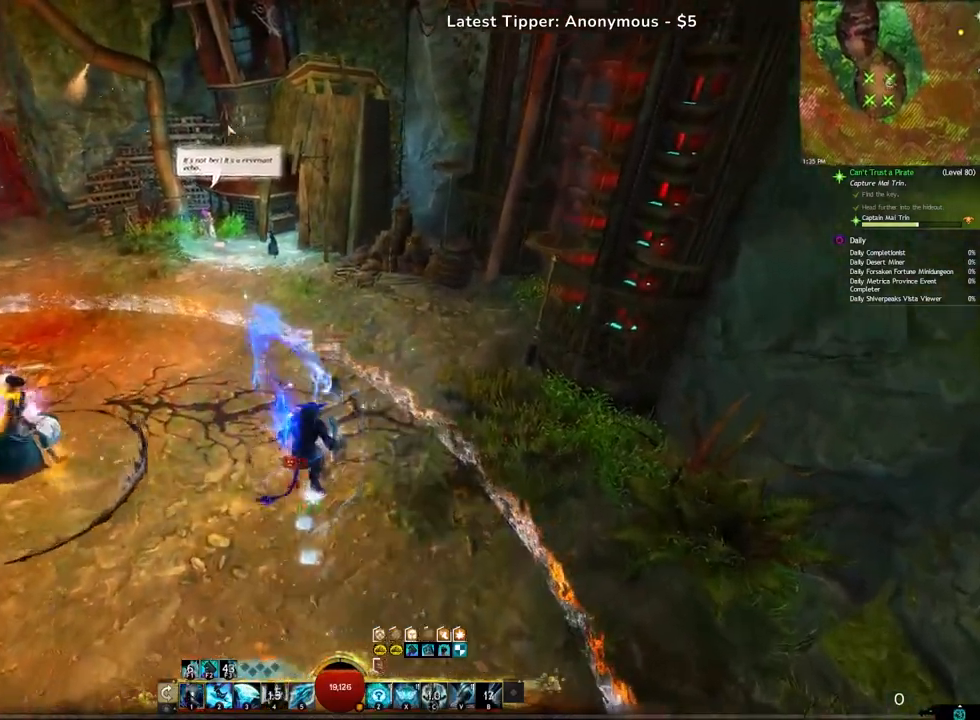
{"keys": ["a"], "events": [[217, "q", "up"]]}
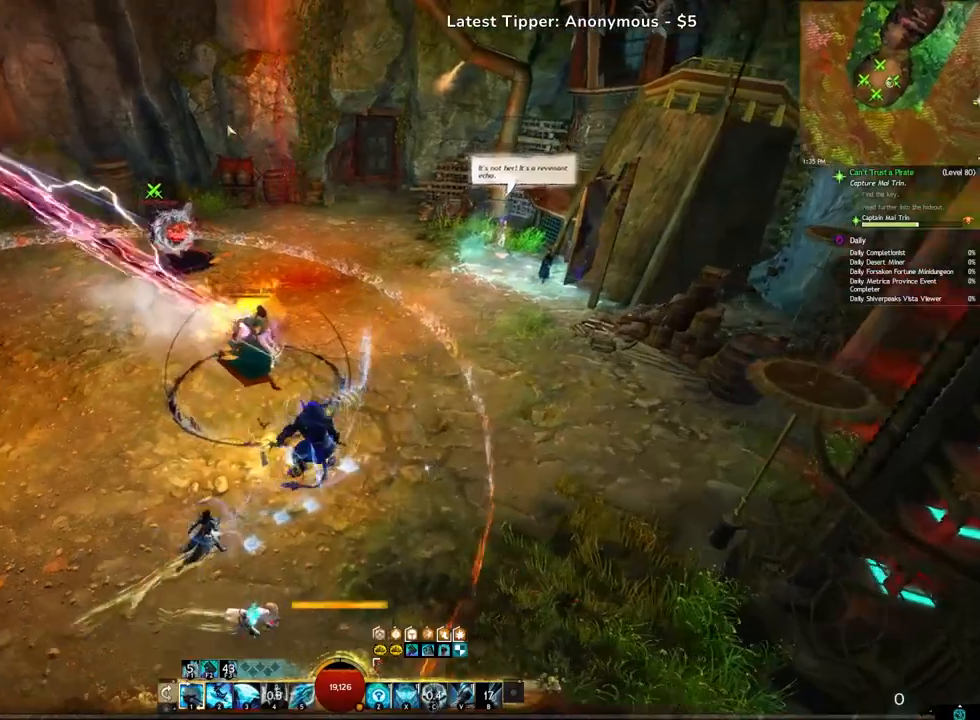
{"keys": ["a", "w"], "events": [[50, "w", "down"]]}
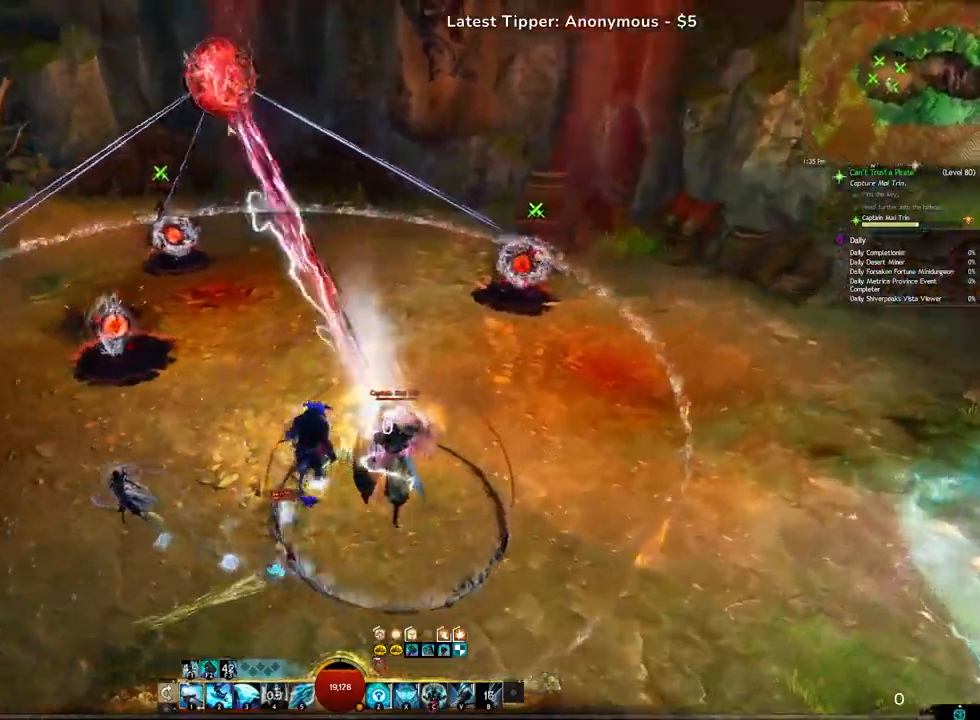
{"keys": ["w"], "events": [[150, "a", "up"]]}
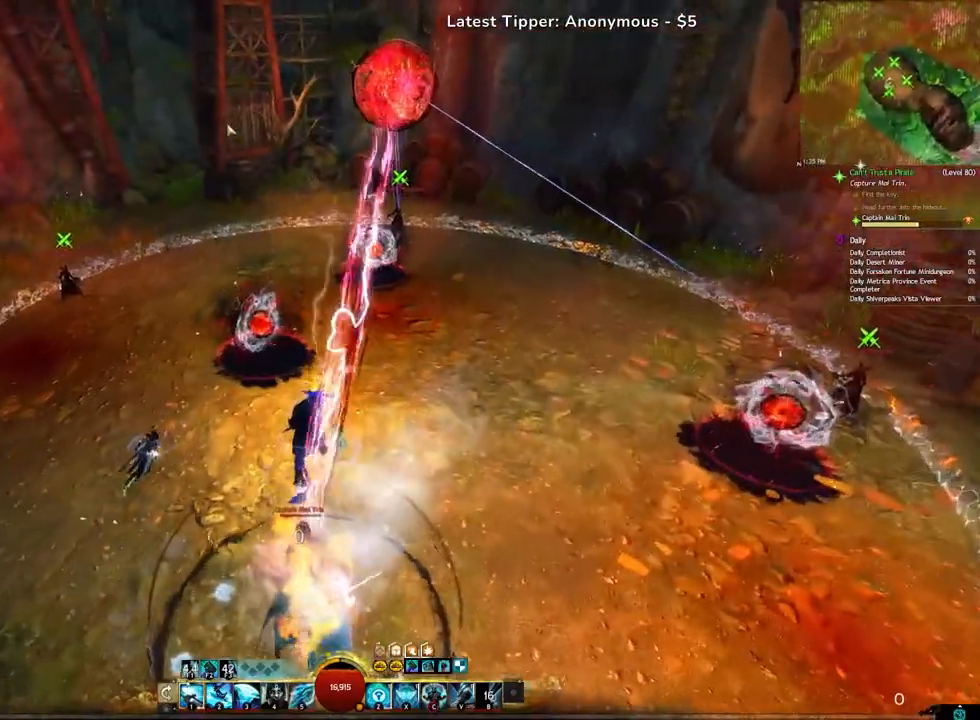
{"keys": ["d", "w"], "events": [[33, "d", "down"], [50, "w", "up"], [383, "w", "down"]]}
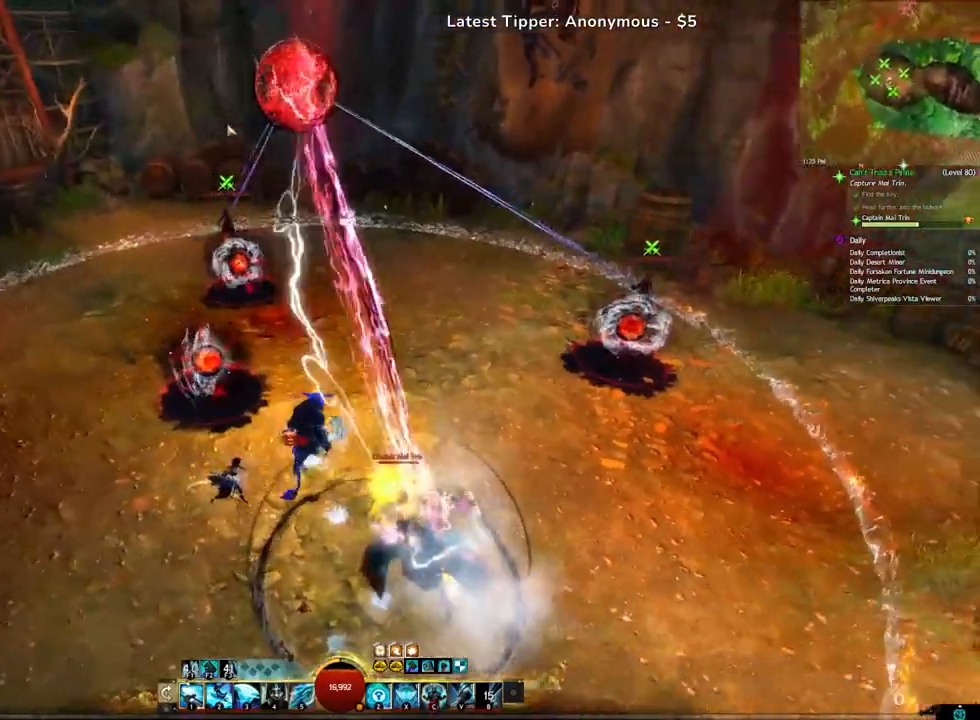
{"keys": ["w"], "events": [[400, "d", "up"]]}
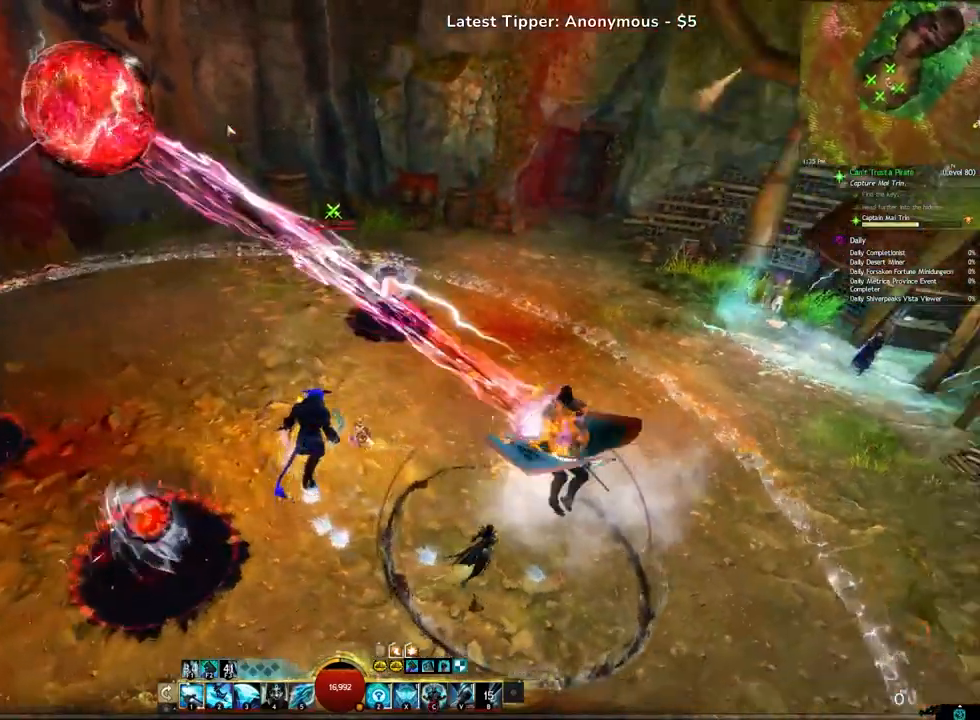
{"keys": ["q", "w"], "events": [[150, "w", "up"], [283, "q", "down"], [433, "w", "down"]]}